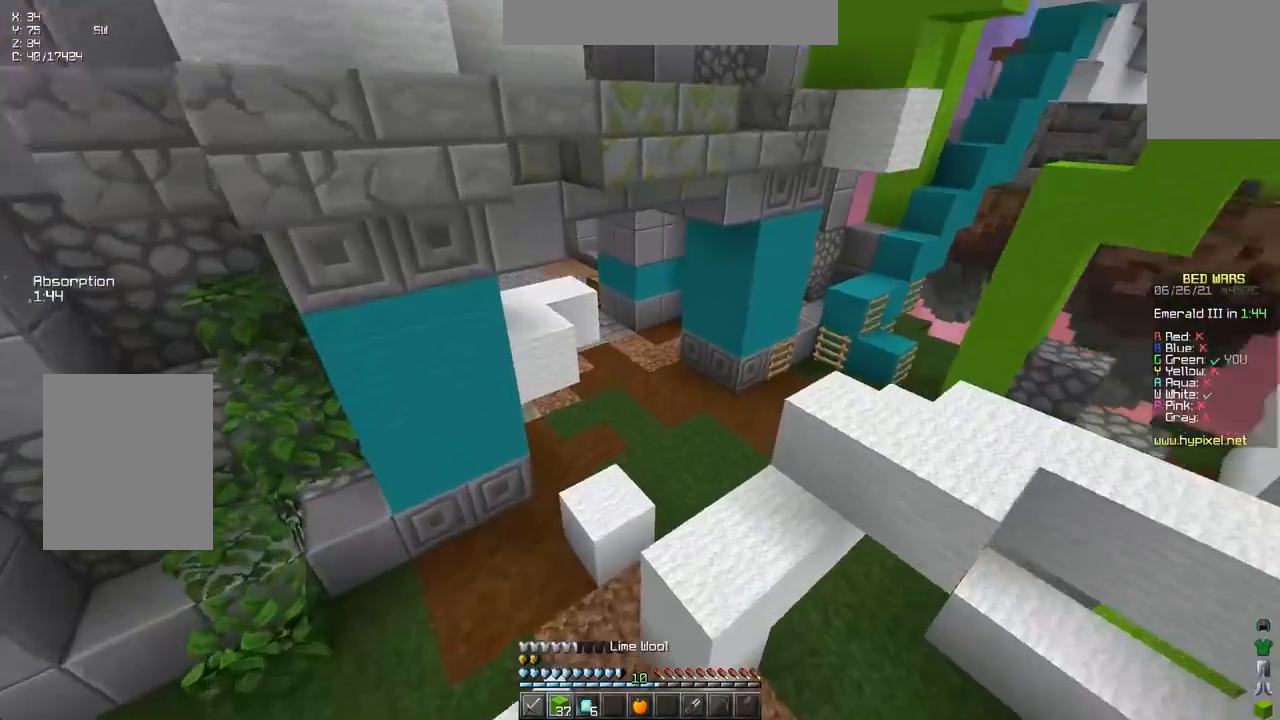
Gameplay with keyboard; each line is a JSON object with the keys held at the frame after it. "events" lists presses ("down") and releases ("up") of "down", "left", "right", "space" and "up" between this image and that frame as [ms after this image, input, new state], when the widget could be followed in between. No other keys are recorded. Mouse input is not recorded.
{"keys": ["up"], "events": [[67, "space", "down"], [117, "left", "up"], [467, "space", "up"]]}
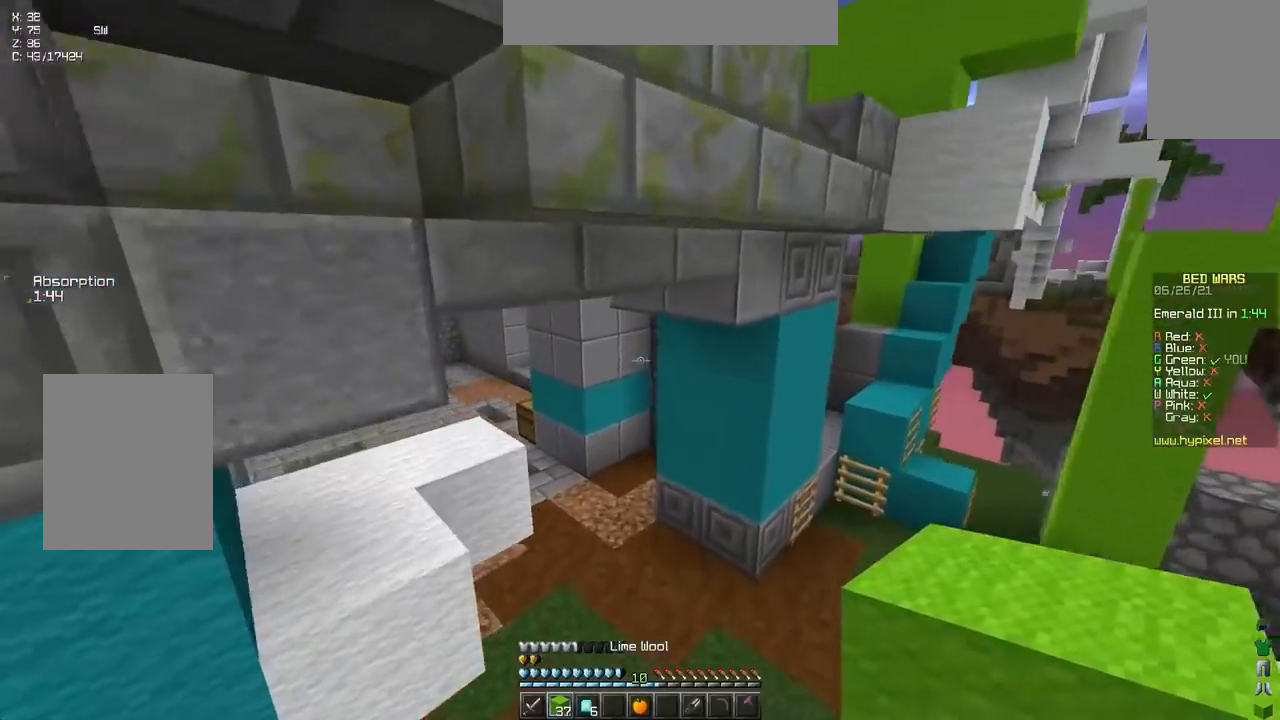
{"keys": ["up"], "events": [[67, "left", "down"], [383, "left", "up"]]}
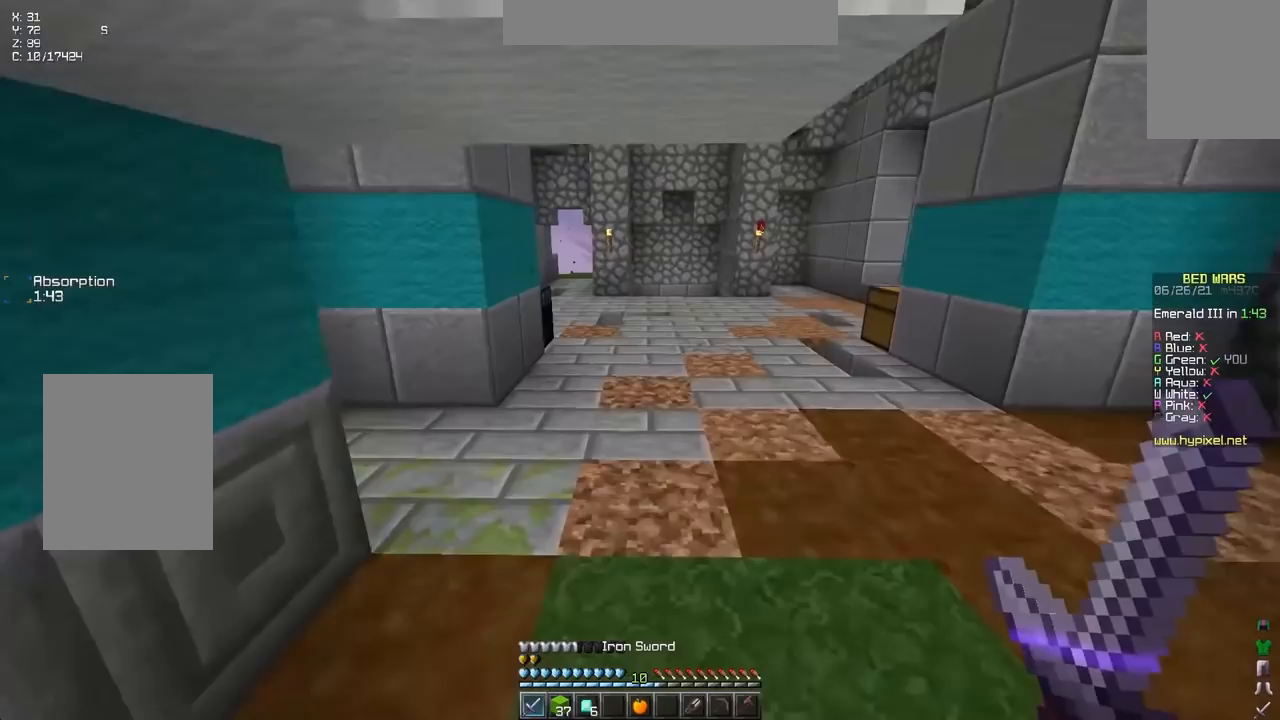
{"keys": ["space", "up"], "events": [[67, "space", "down"], [333, "space", "up"], [400, "space", "down"]]}
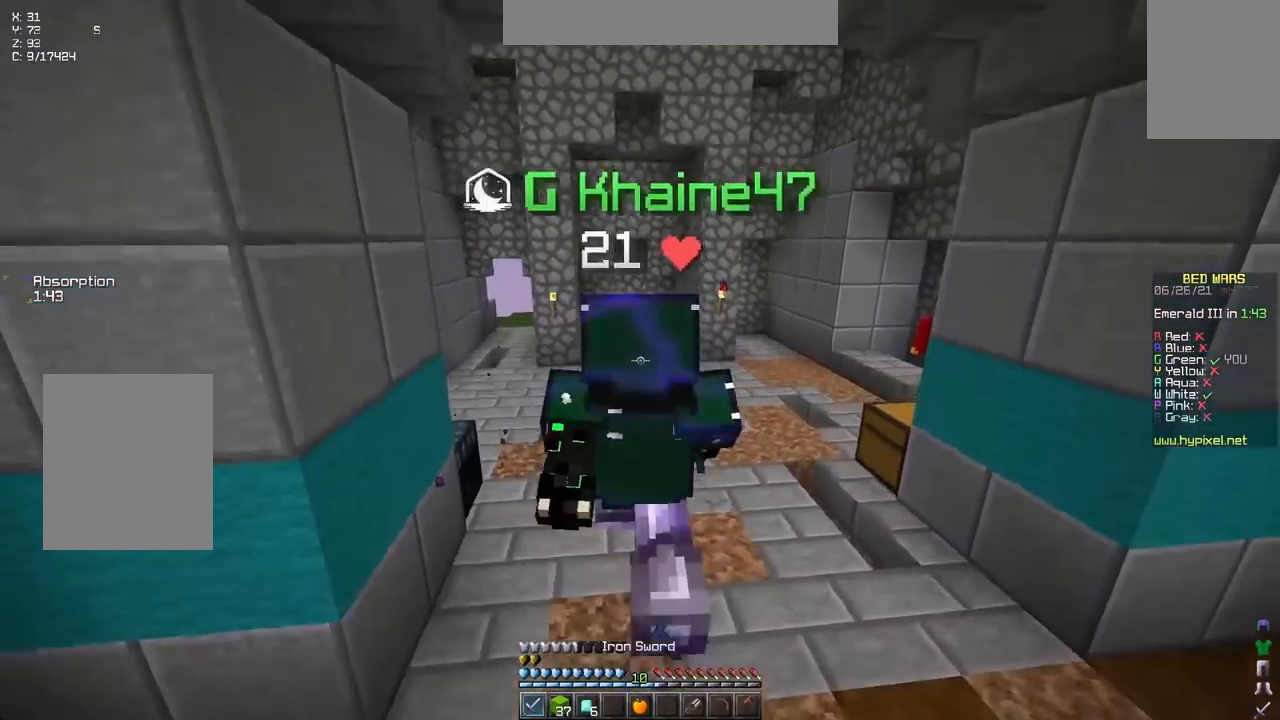
{"keys": ["space", "up"], "events": [[17, "space", "up"], [67, "space", "down"]]}
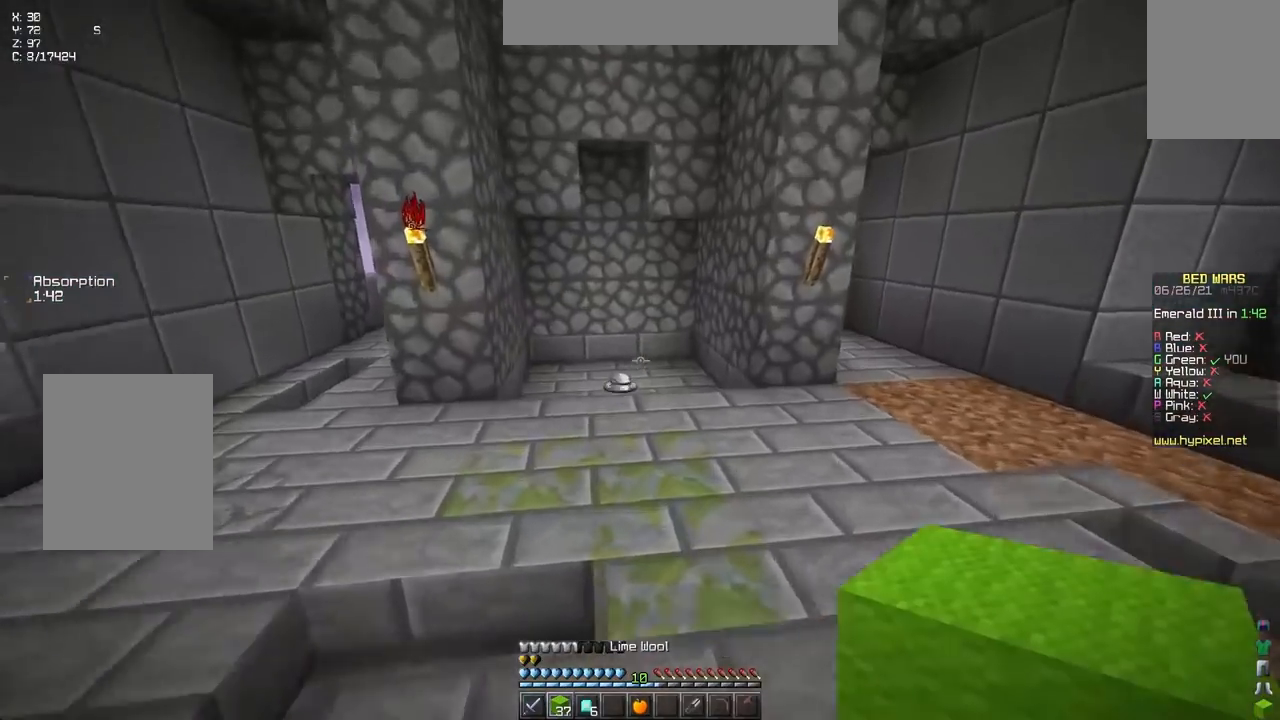
{"keys": ["up"], "events": [[400, "space", "up"]]}
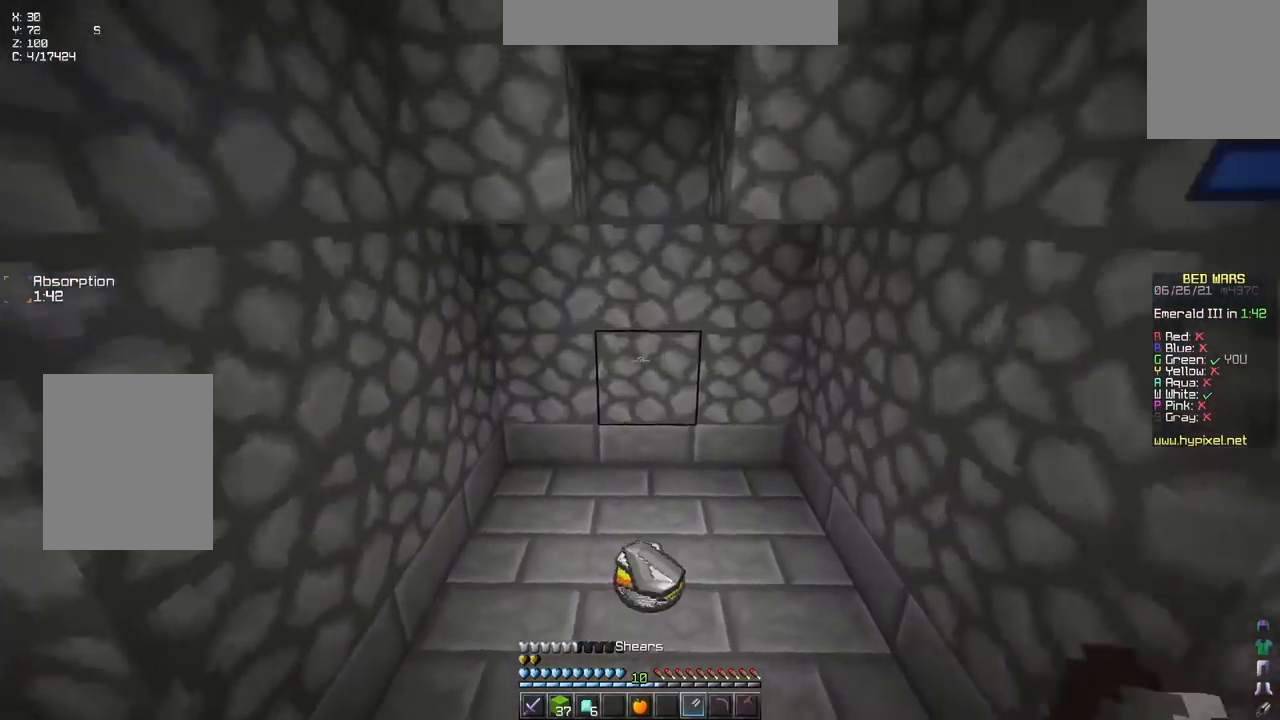
{"keys": ["left", "up"], "events": [[83, "left", "down"]]}
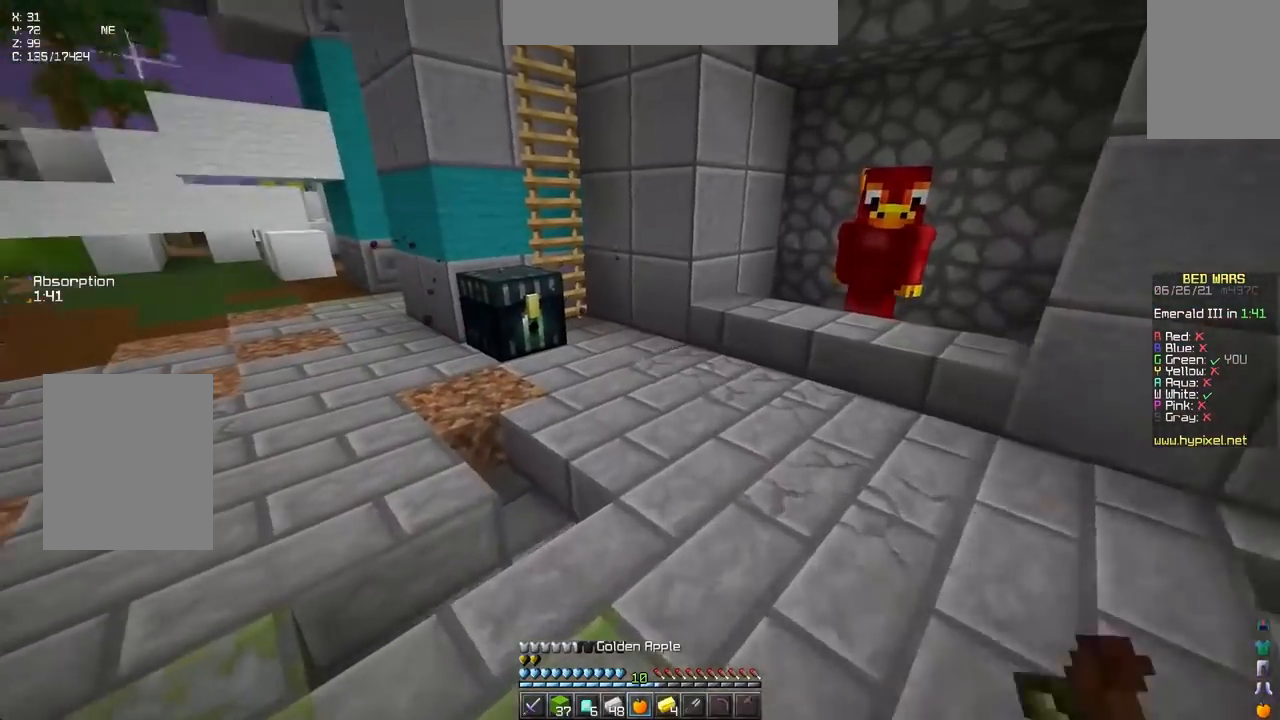
{"keys": [], "events": [[183, "left", "up"], [200, "up", "up"]]}
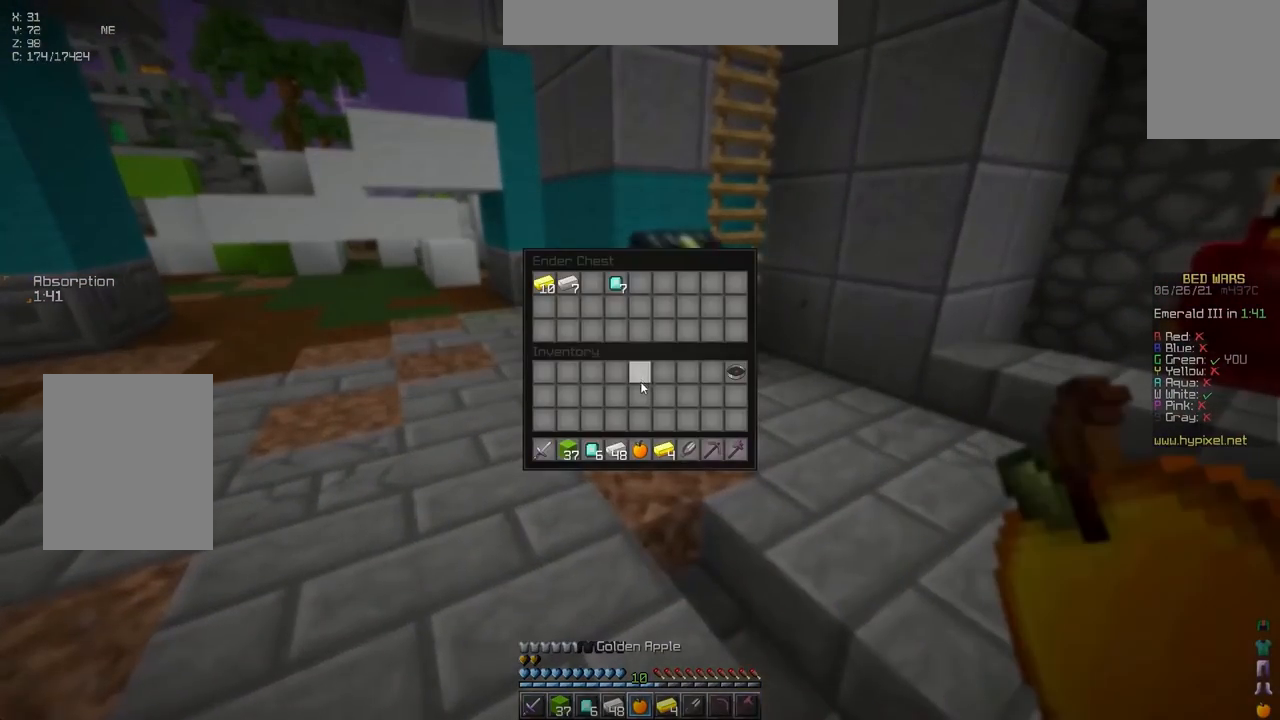
{"keys": ["up"], "events": [[417, "up", "down"]]}
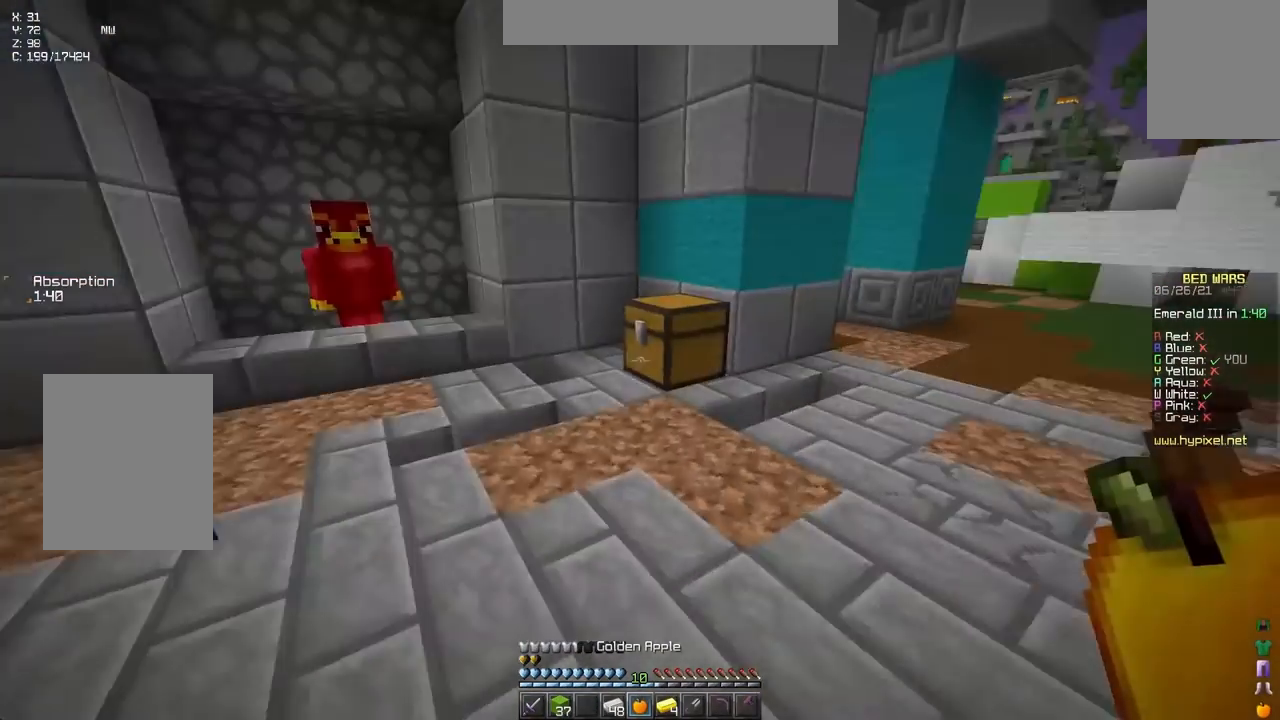
{"keys": ["left", "up"], "events": [[50, "space", "down"], [250, "space", "up"], [483, "left", "down"]]}
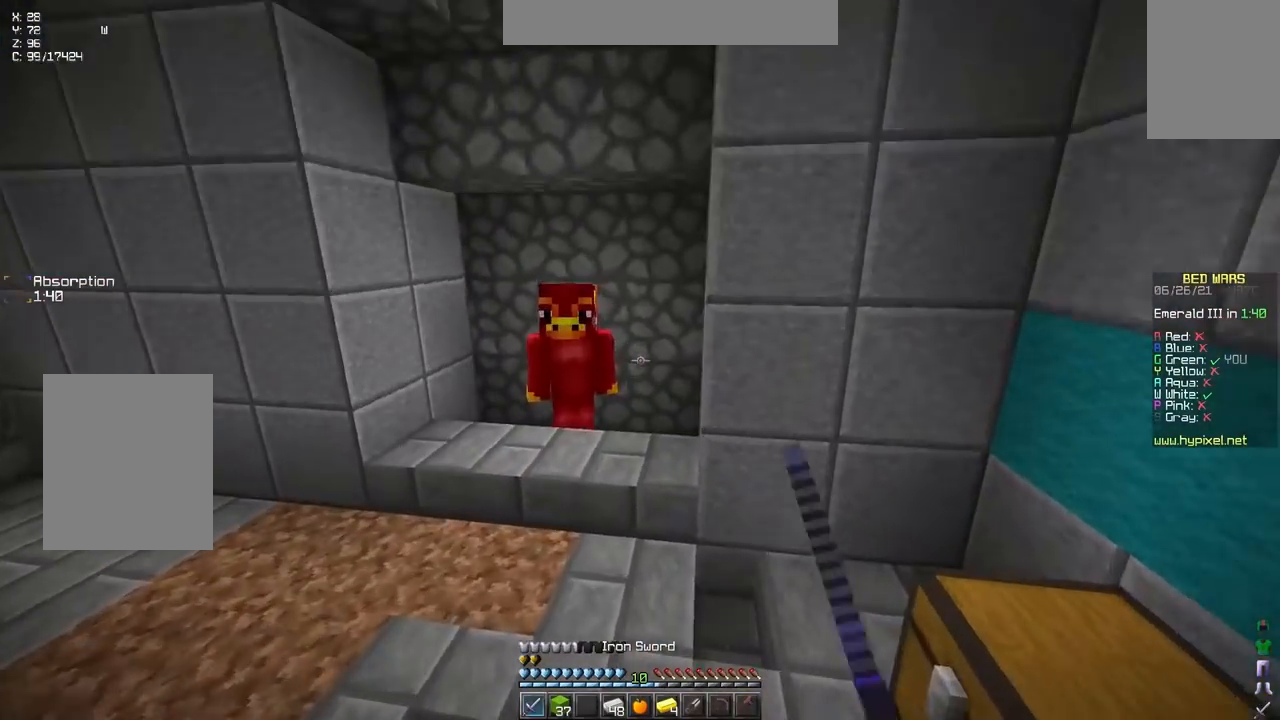
{"keys": [], "events": [[217, "left", "up"], [383, "up", "up"], [417, "down", "down"], [467, "down", "up"]]}
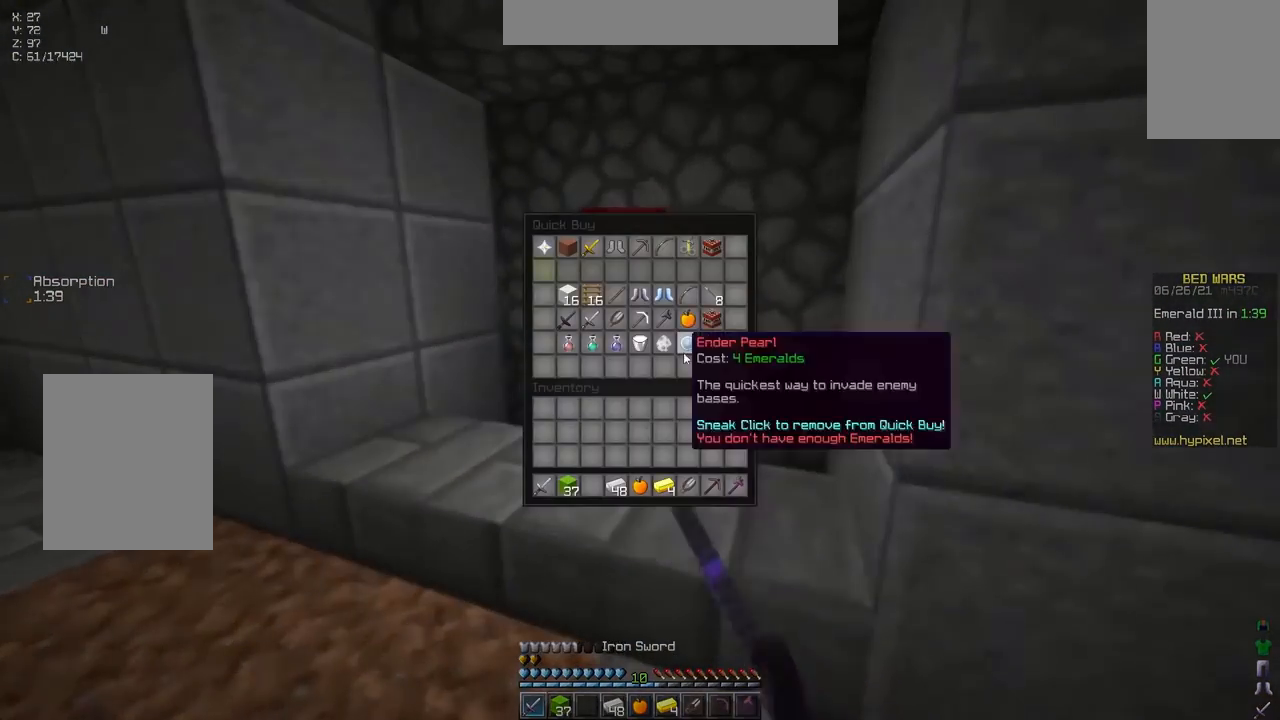
{"keys": [], "events": []}
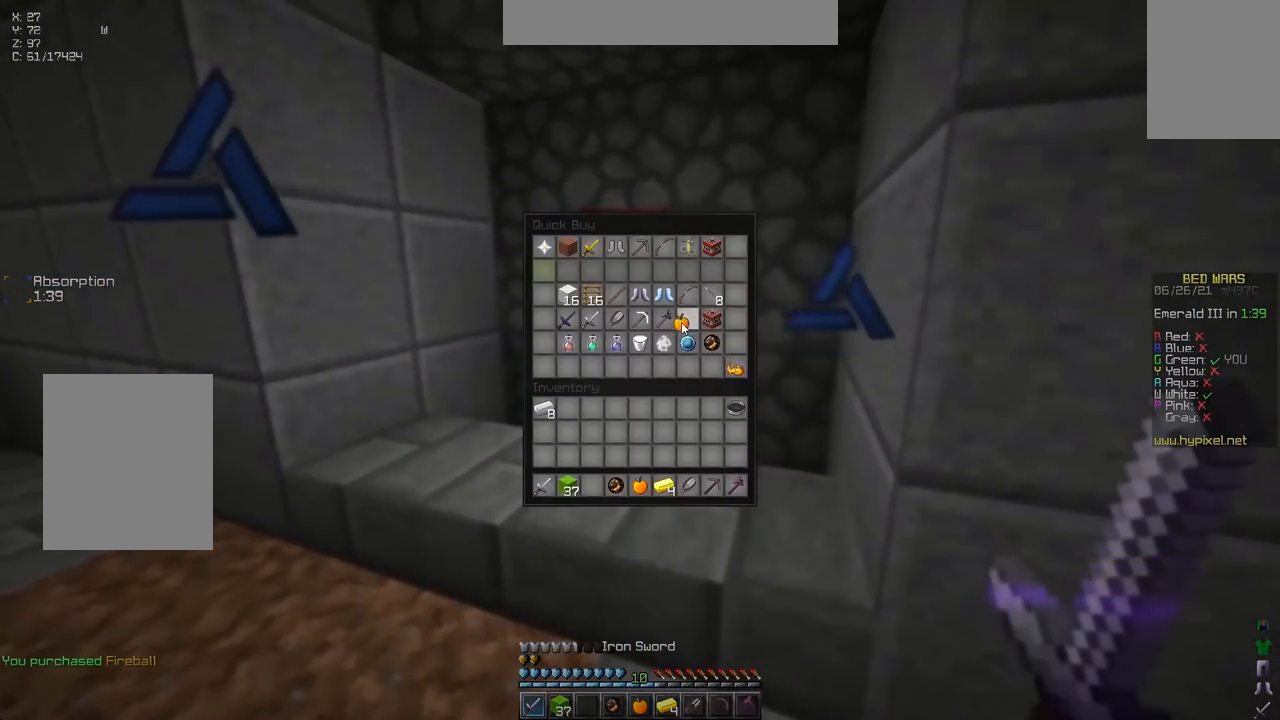
{"keys": [], "events": []}
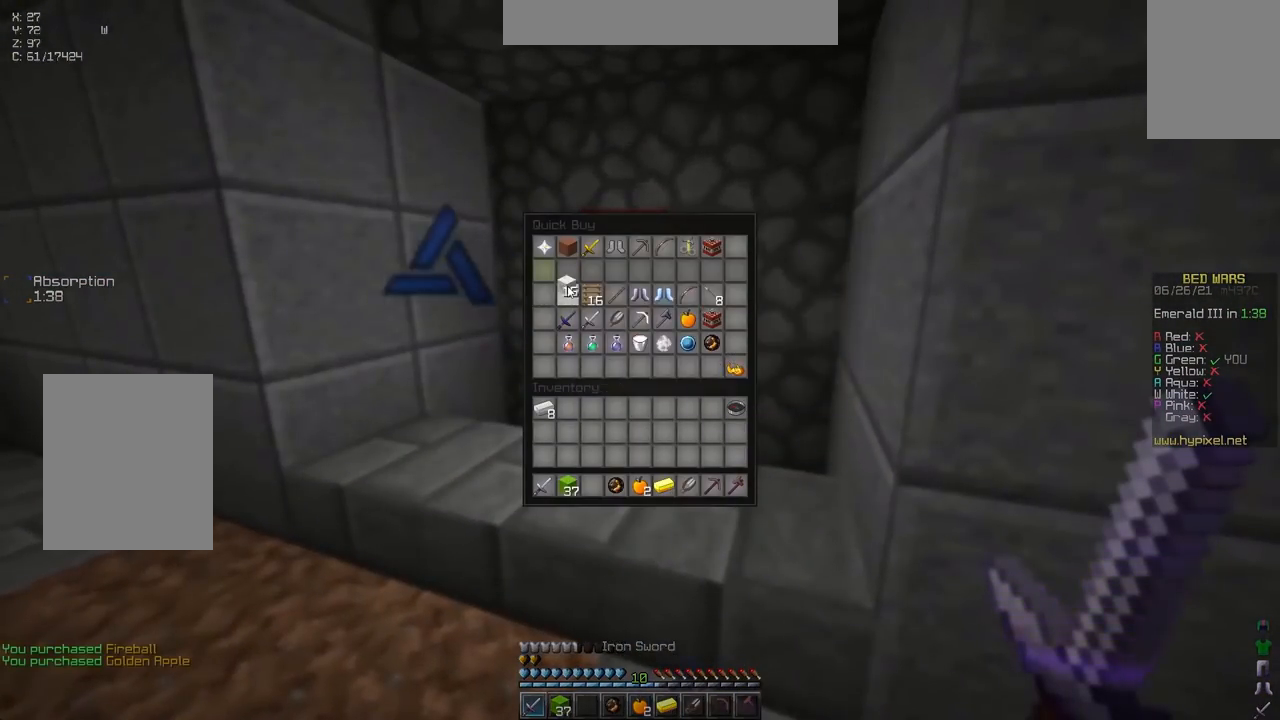
{"keys": ["left", "space", "up"], "events": [[250, "up", "down"], [283, "left", "down"], [500, "space", "down"]]}
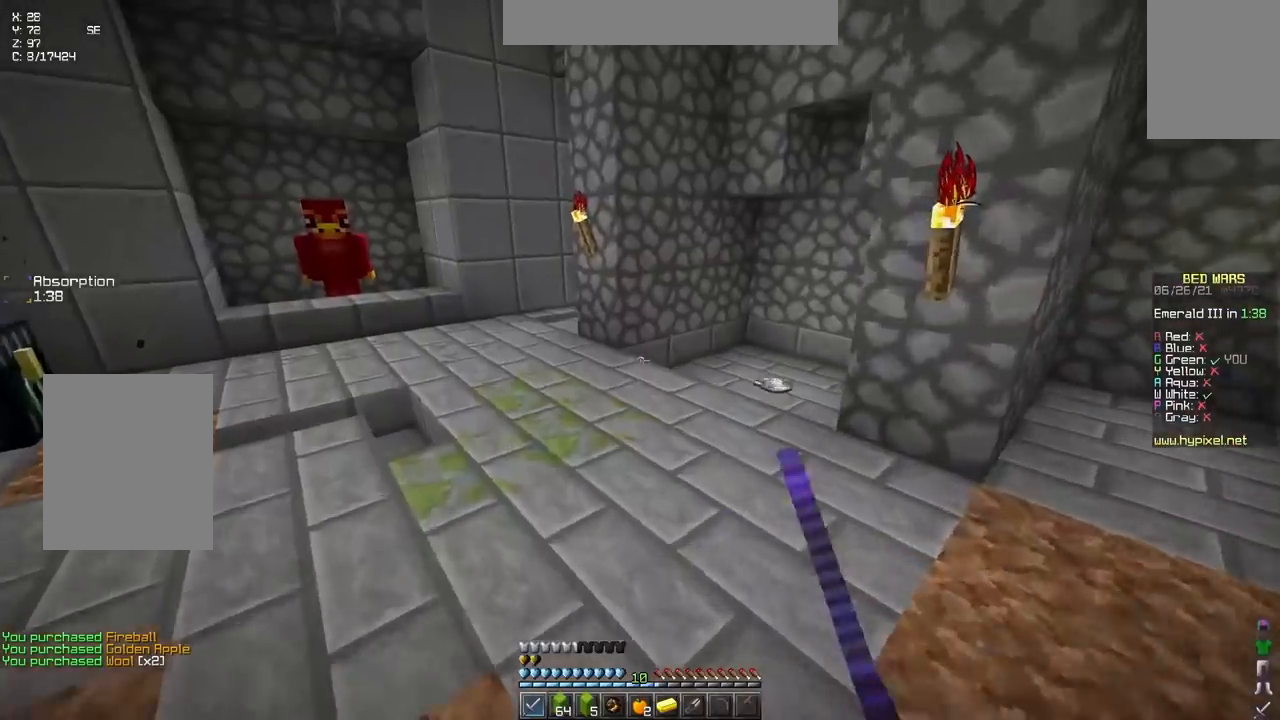
{"keys": ["space", "up"], "events": [[183, "left", "up"]]}
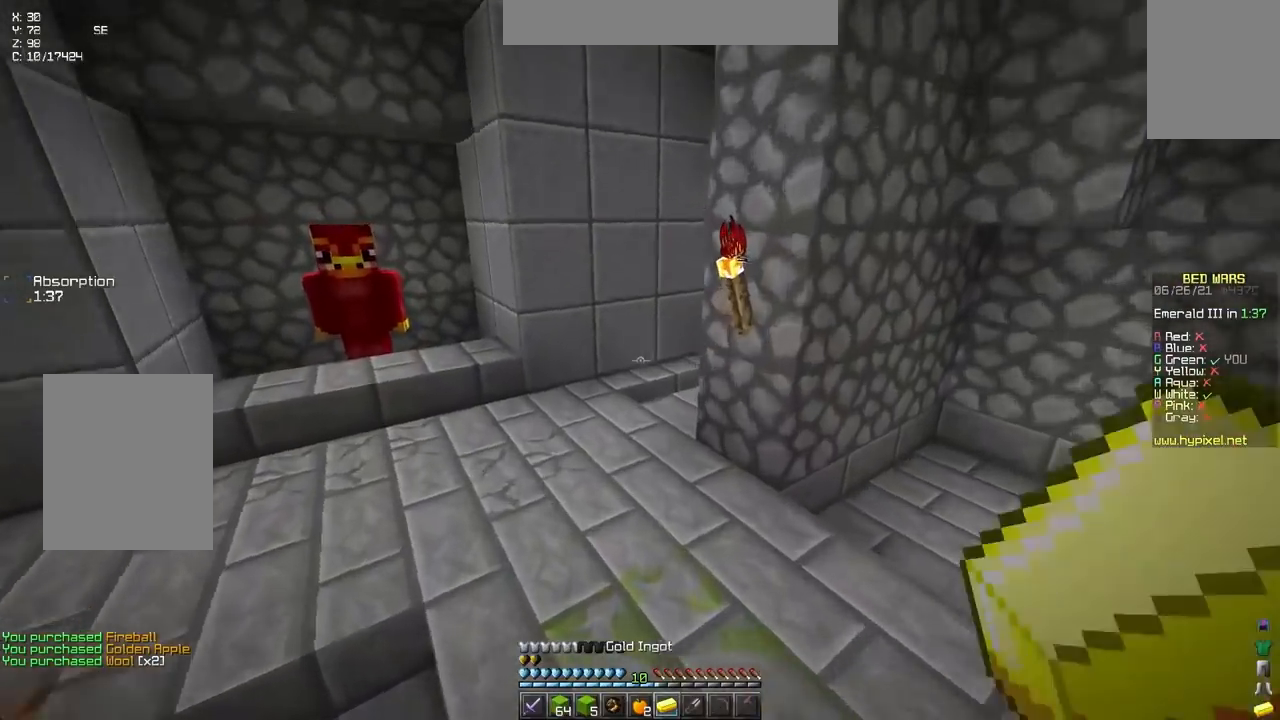
{"keys": ["space", "up"], "events": []}
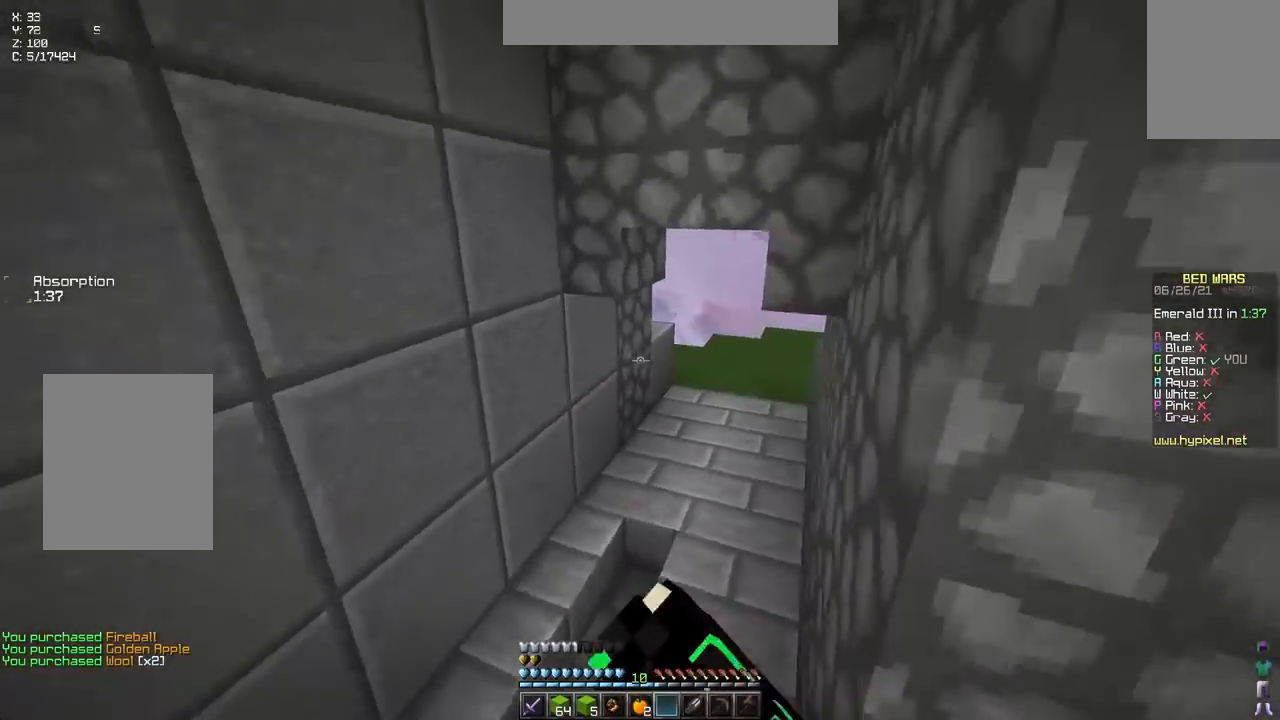
{"keys": ["up"], "events": [[217, "space", "up"]]}
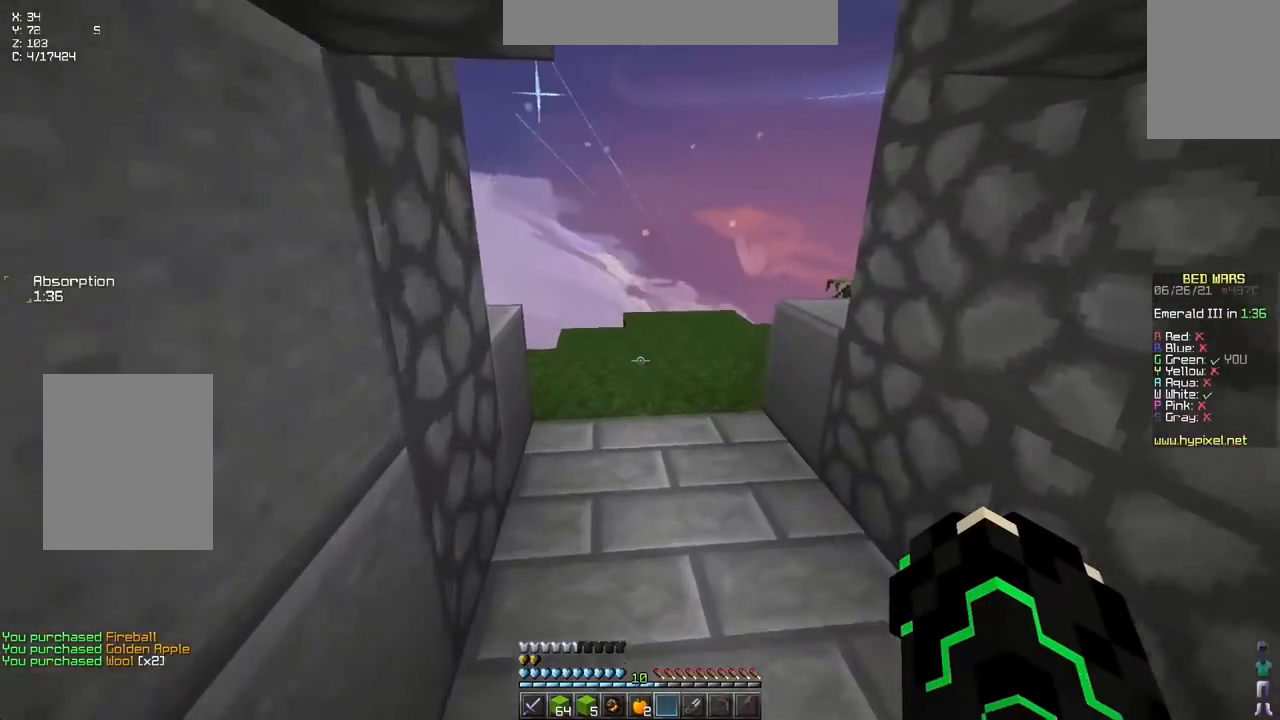
{"keys": ["space", "up"], "events": [[367, "space", "down"]]}
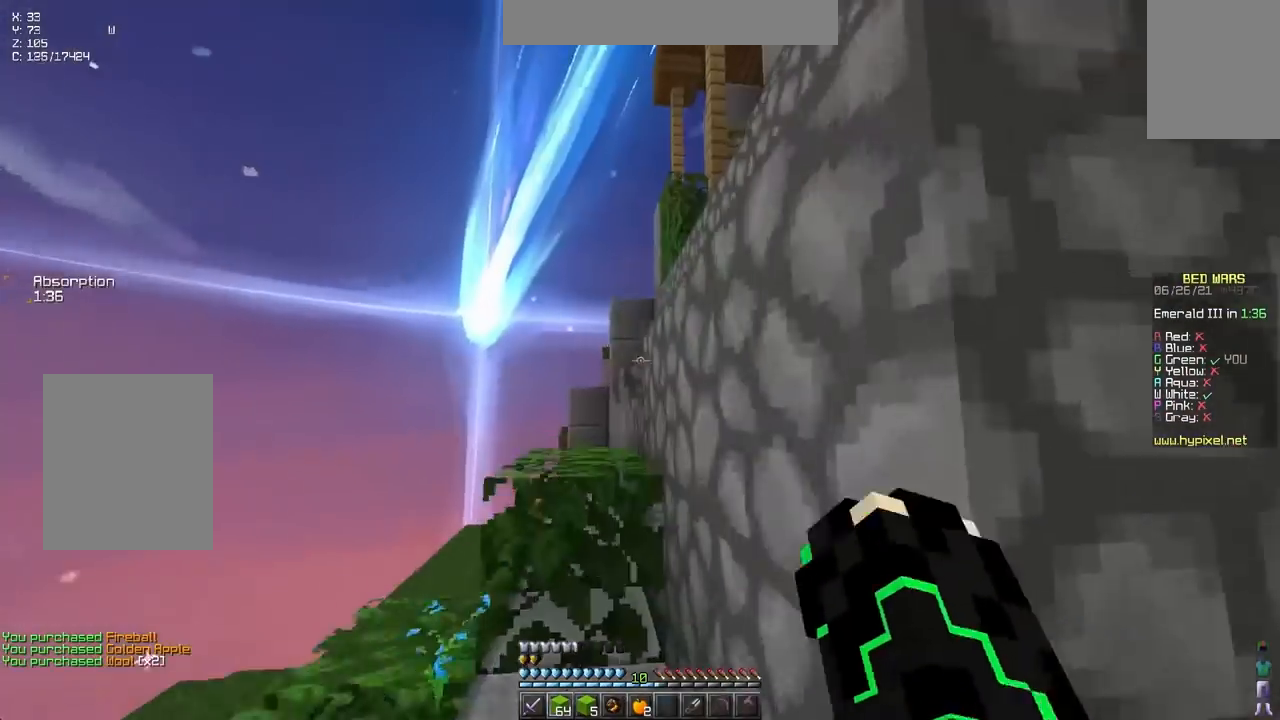
{"keys": ["up"], "events": [[50, "space", "up"], [267, "space", "down"], [500, "space", "up"]]}
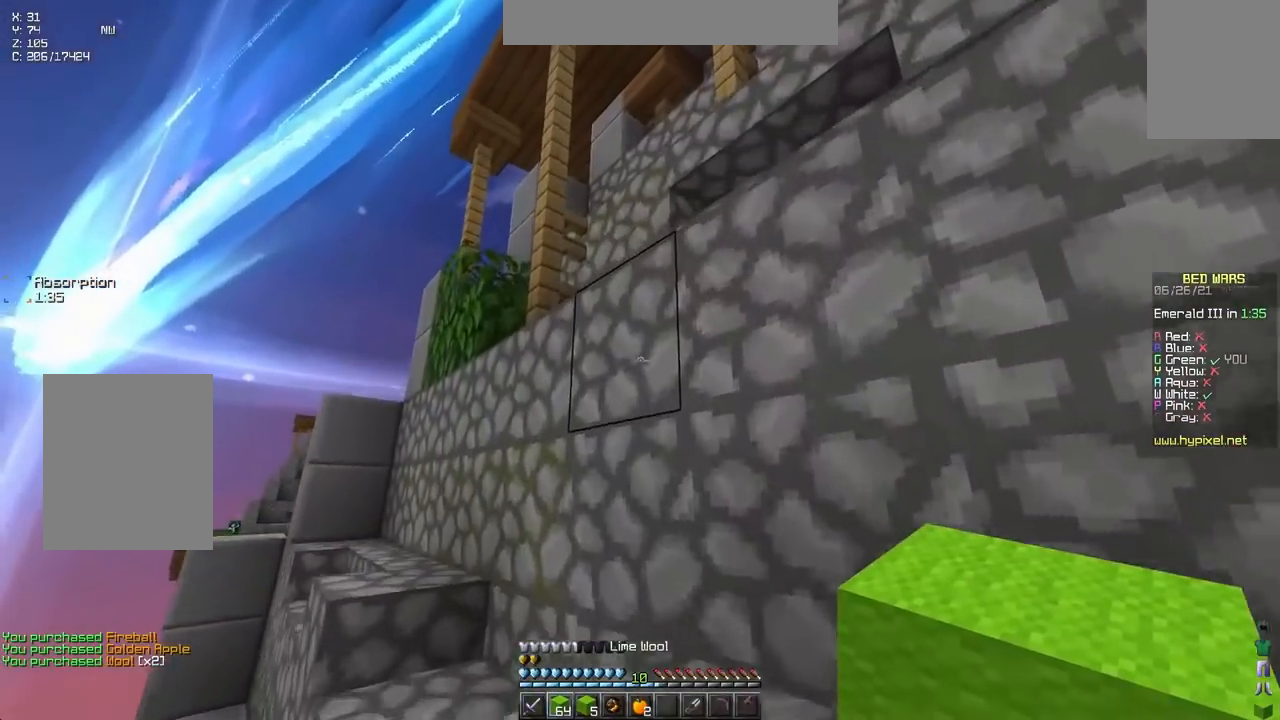
{"keys": ["up"], "events": [[183, "space", "down"], [283, "right", "down"], [467, "space", "up"], [500, "right", "up"]]}
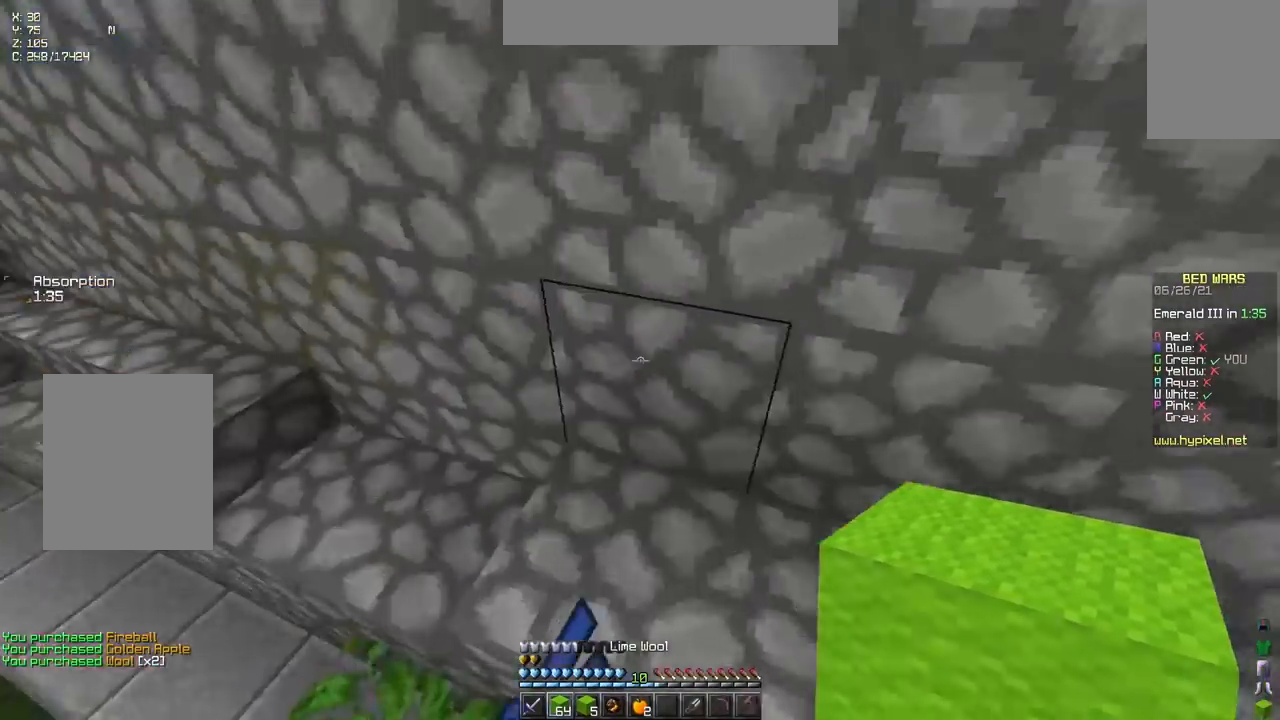
{"keys": ["down", "space"], "events": [[117, "space", "down"], [133, "up", "up"], [333, "down", "down"]]}
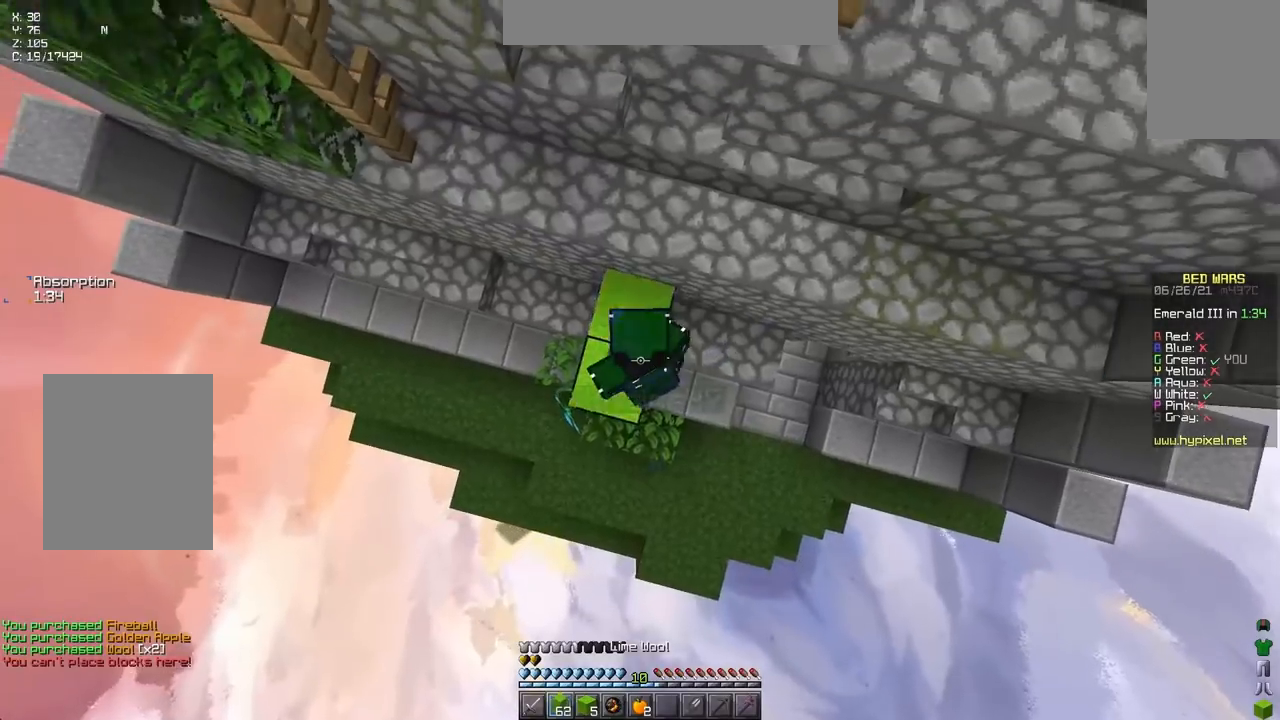
{"keys": ["space"], "events": [[400, "down", "up"]]}
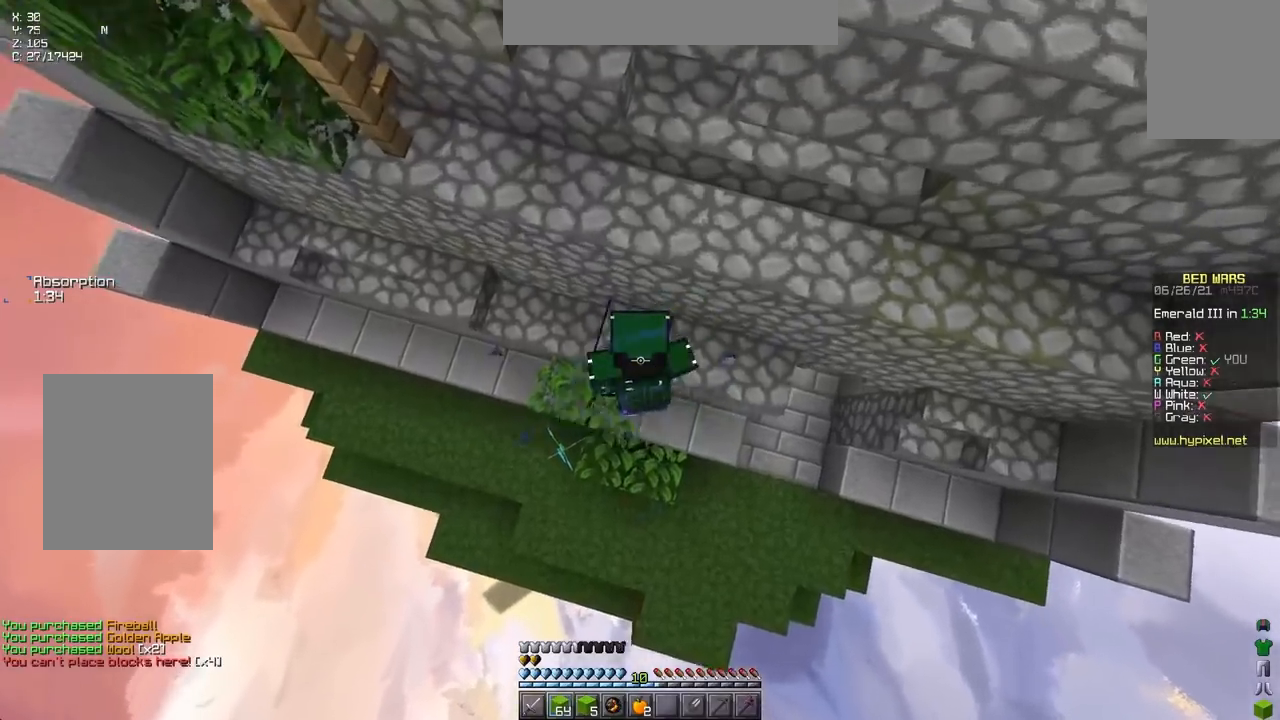
{"keys": ["up"], "events": [[17, "space", "up"], [83, "up", "down"]]}
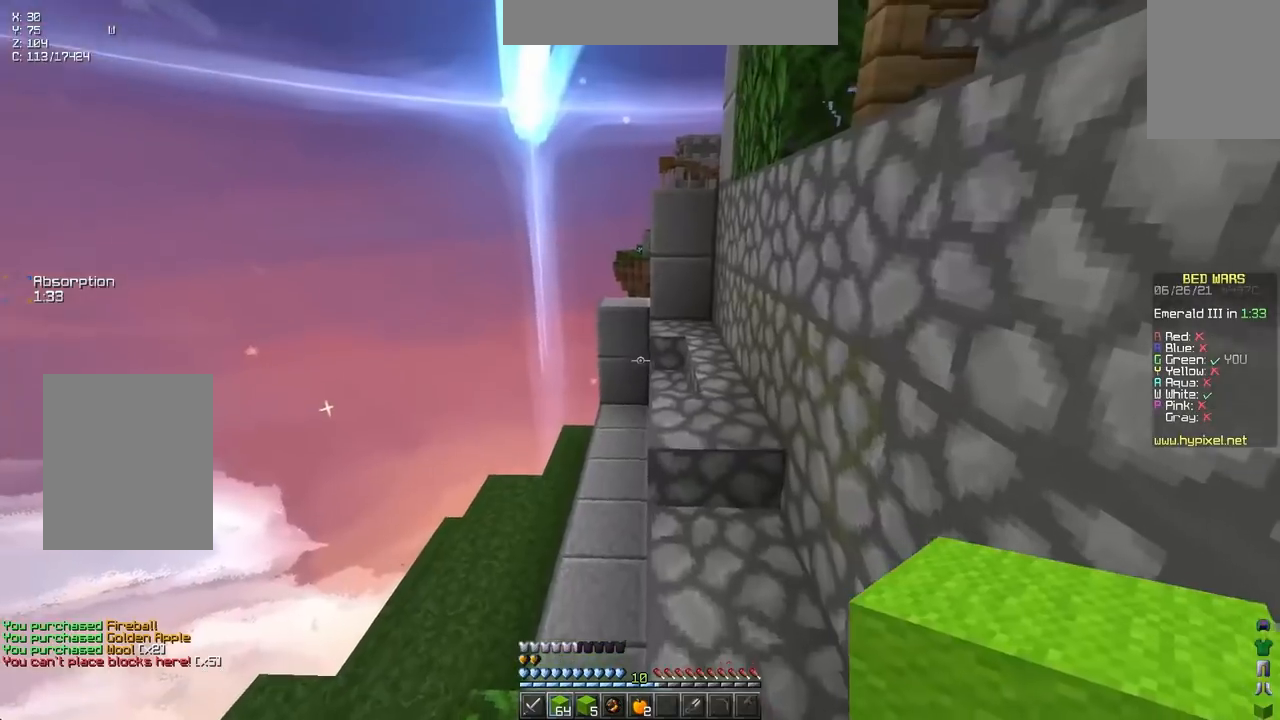
{"keys": ["up"], "events": [[267, "space", "down"], [483, "space", "up"]]}
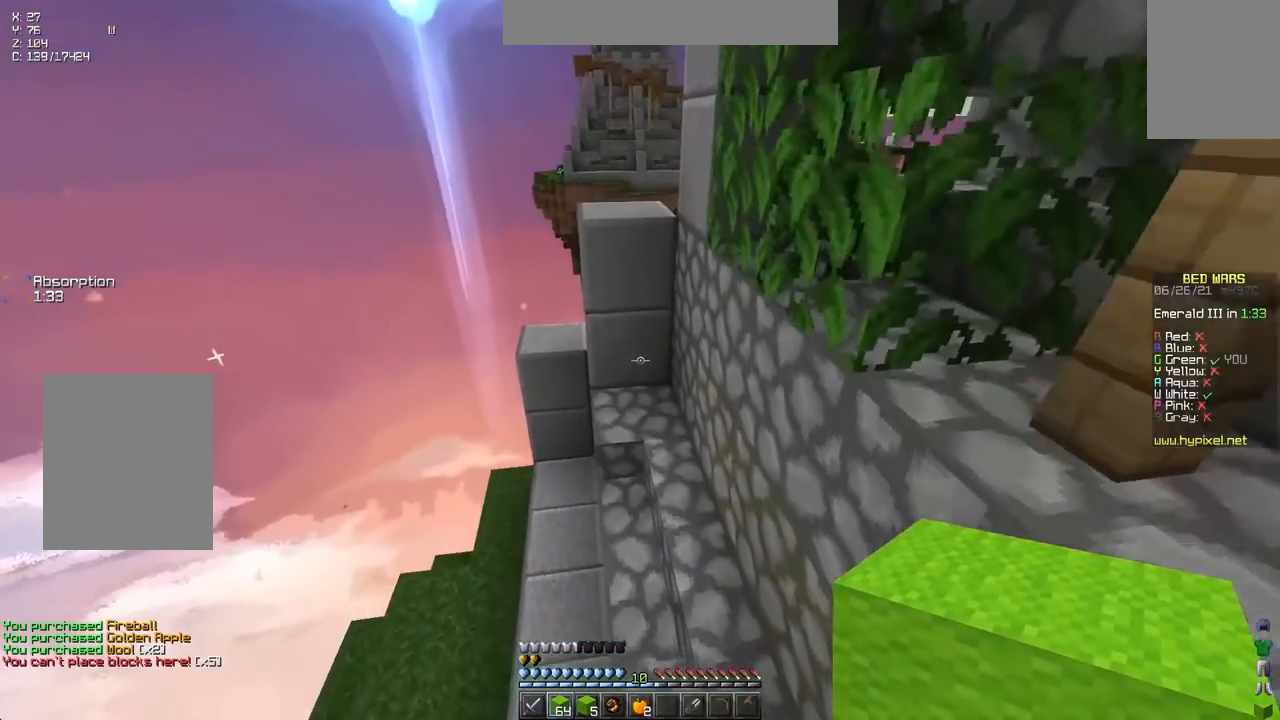
{"keys": ["space", "up"], "events": [[100, "right", "down"], [283, "right", "up"], [283, "space", "down"]]}
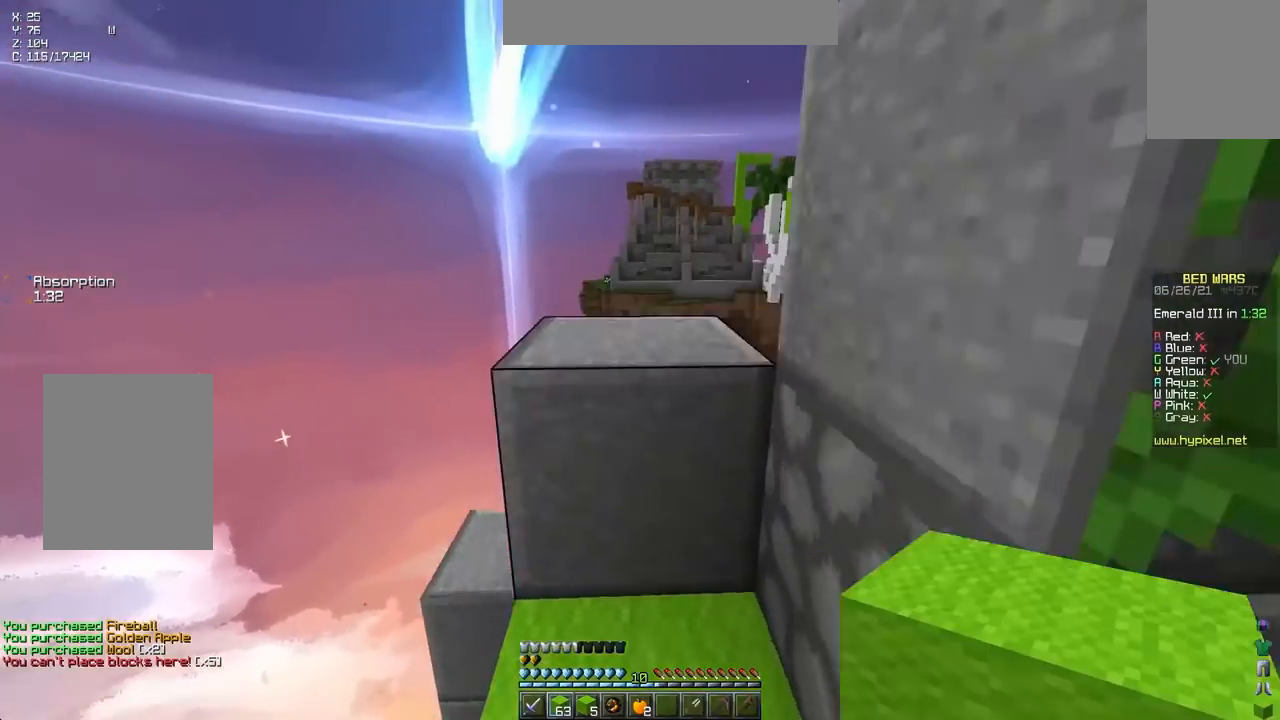
{"keys": ["left", "up"], "events": [[67, "left", "down"], [67, "space", "up"], [233, "space", "down"], [500, "space", "up"]]}
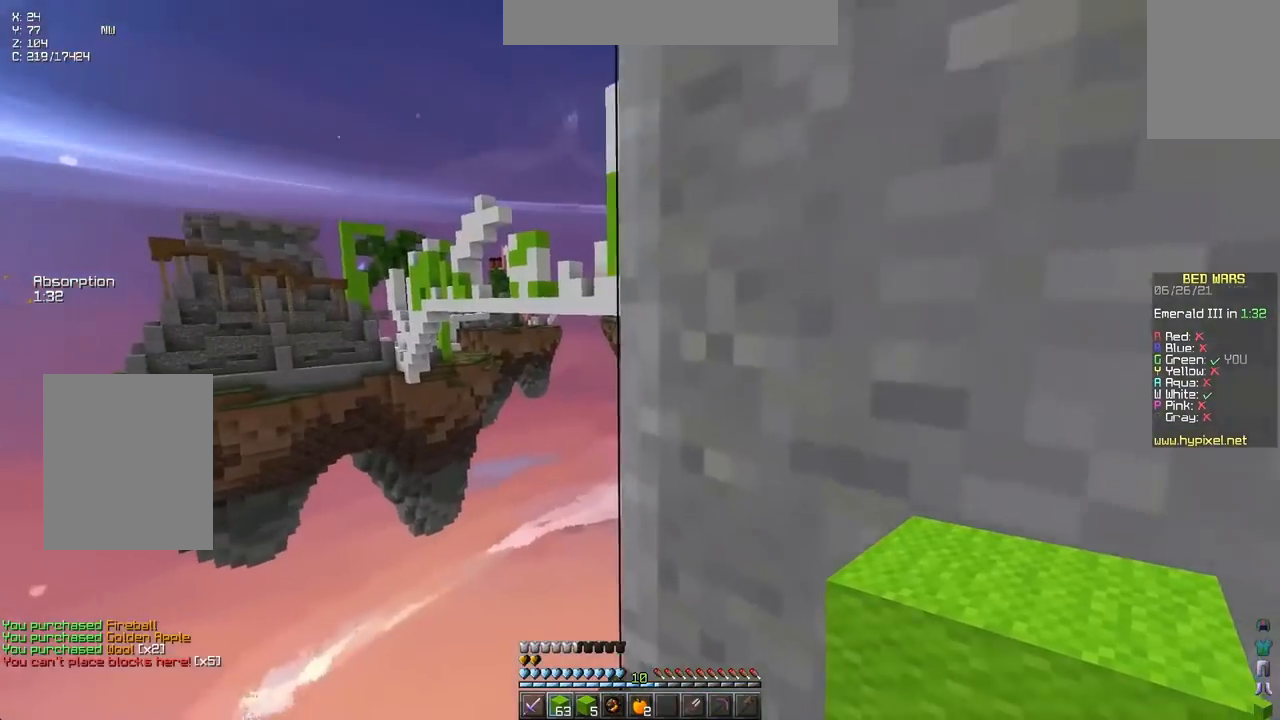
{"keys": ["space"], "events": [[133, "up", "up"], [217, "space", "down"], [383, "left", "up"]]}
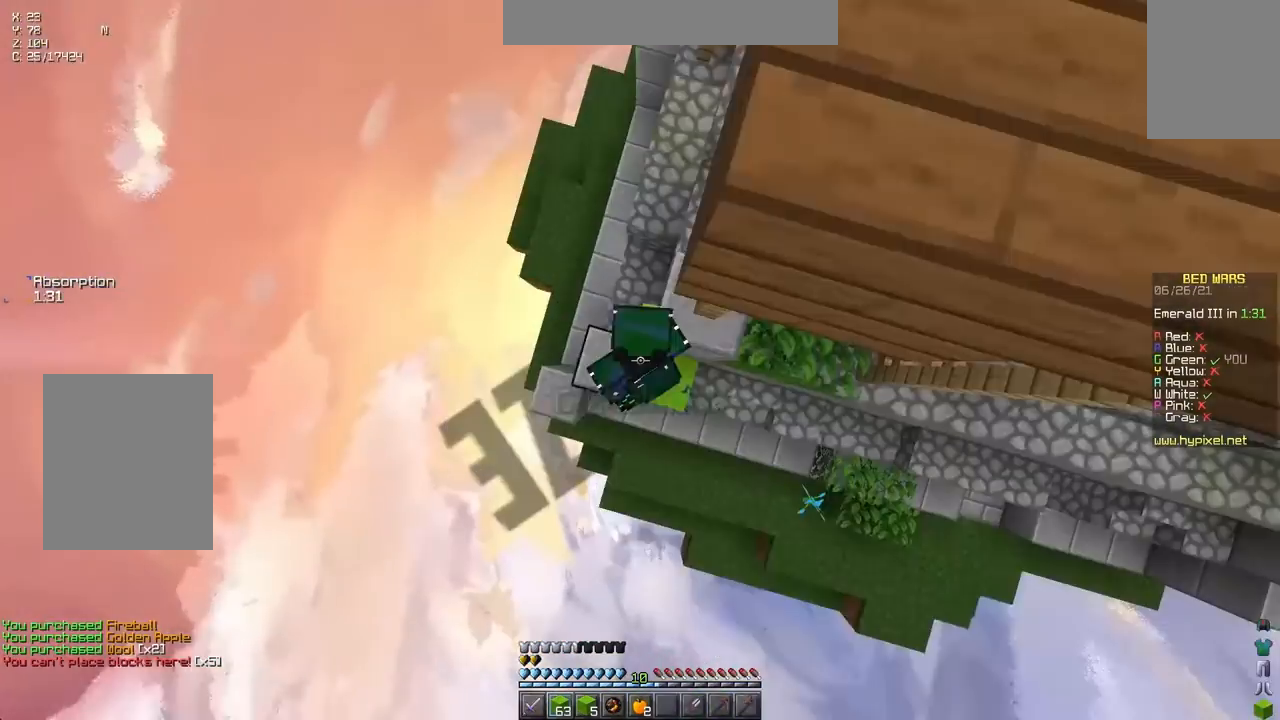
{"keys": ["space"], "events": [[317, "left", "down"], [450, "left", "up"]]}
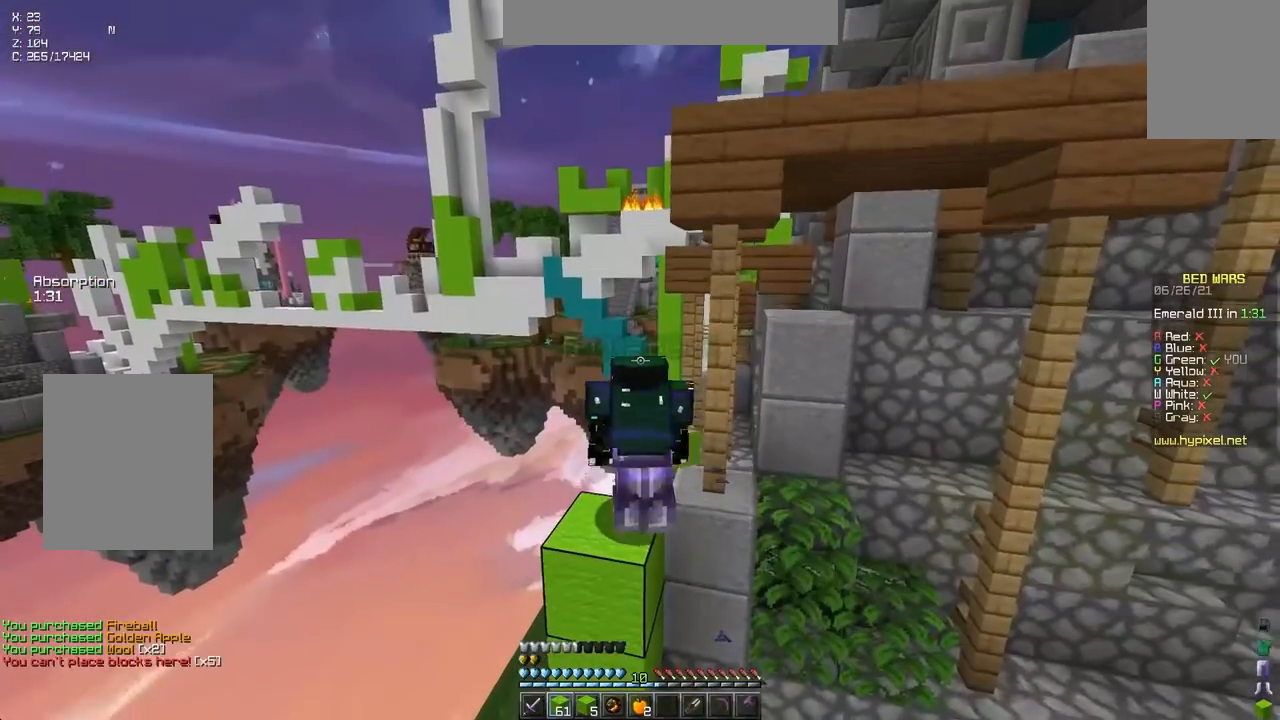
{"keys": ["space"], "events": []}
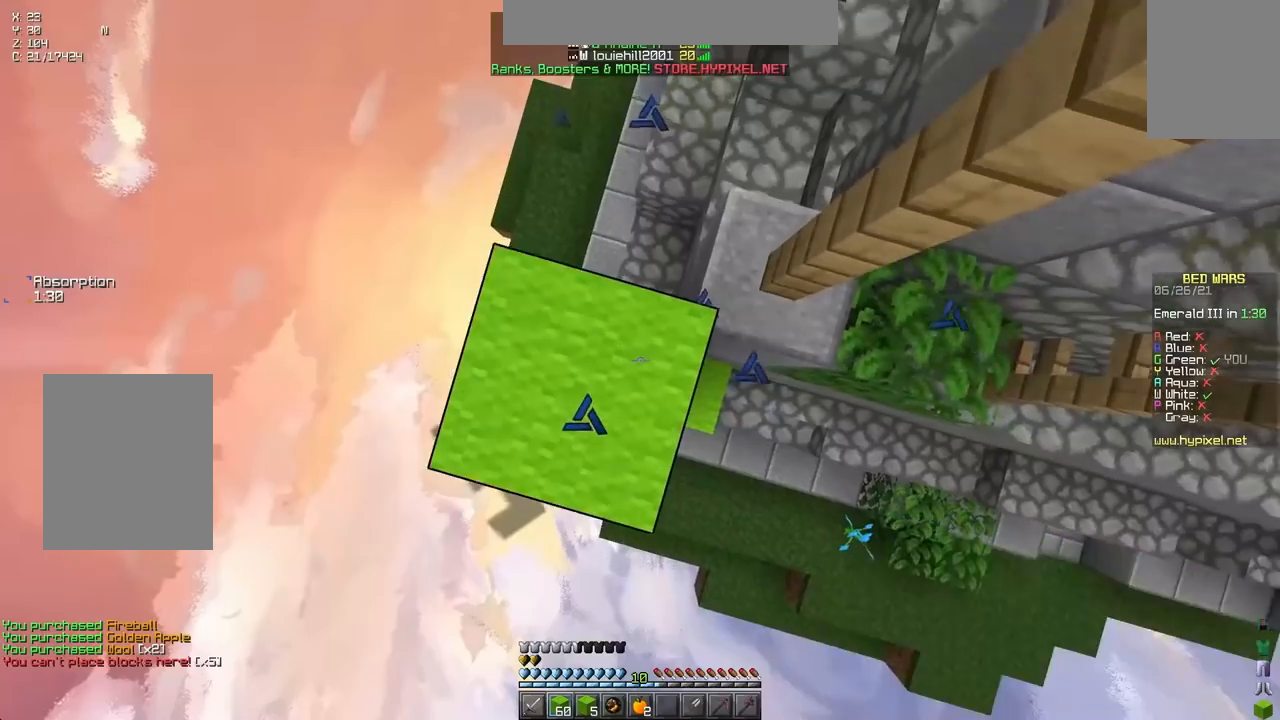
{"keys": ["space"], "events": []}
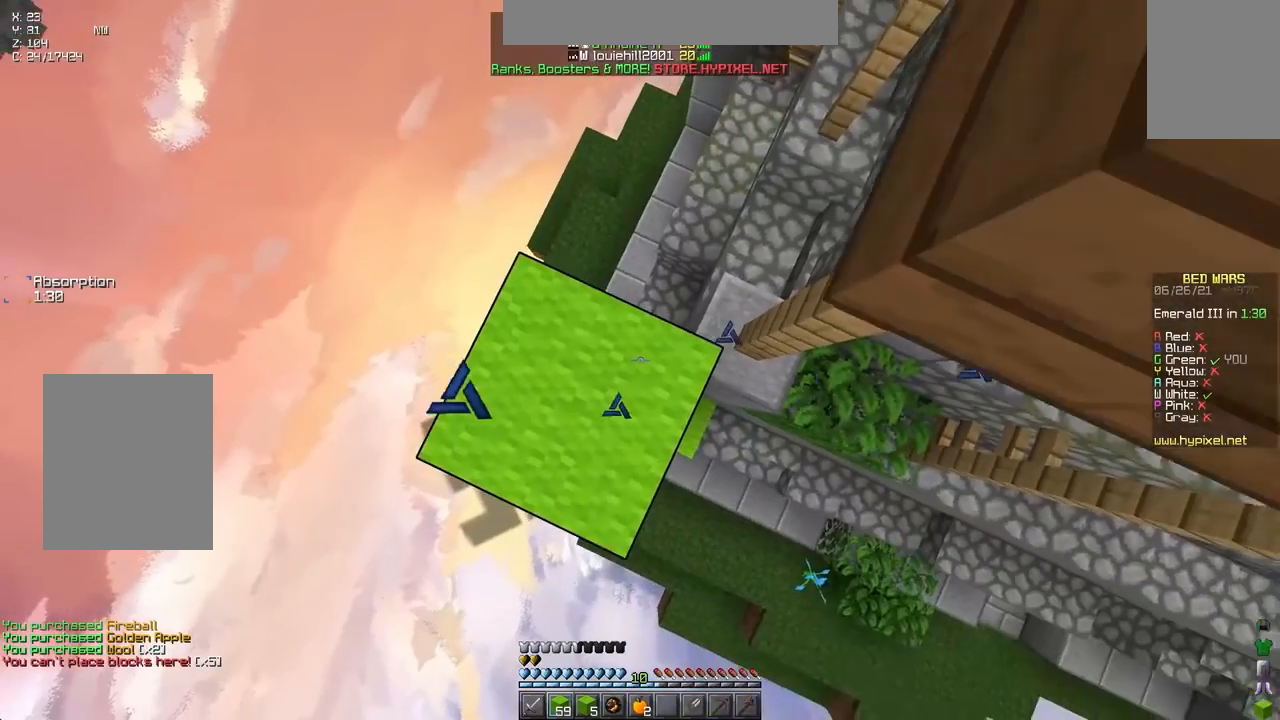
{"keys": ["space"], "events": []}
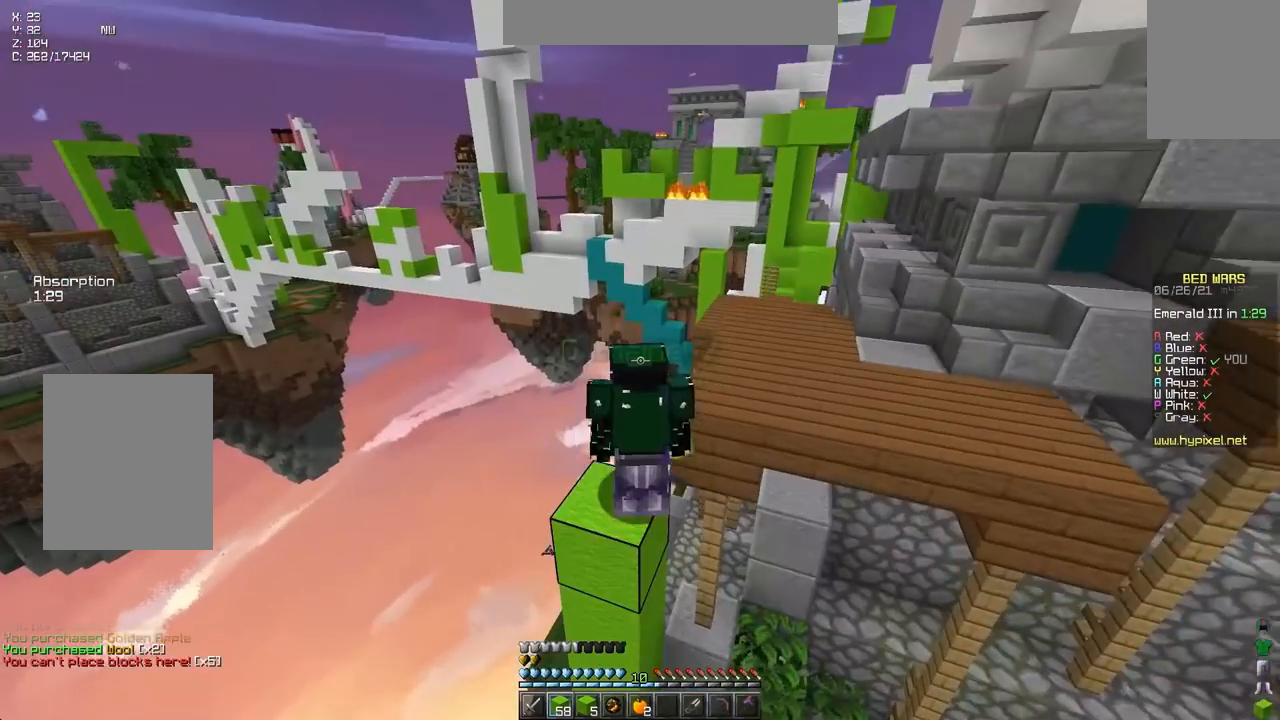
{"keys": ["space"], "events": []}